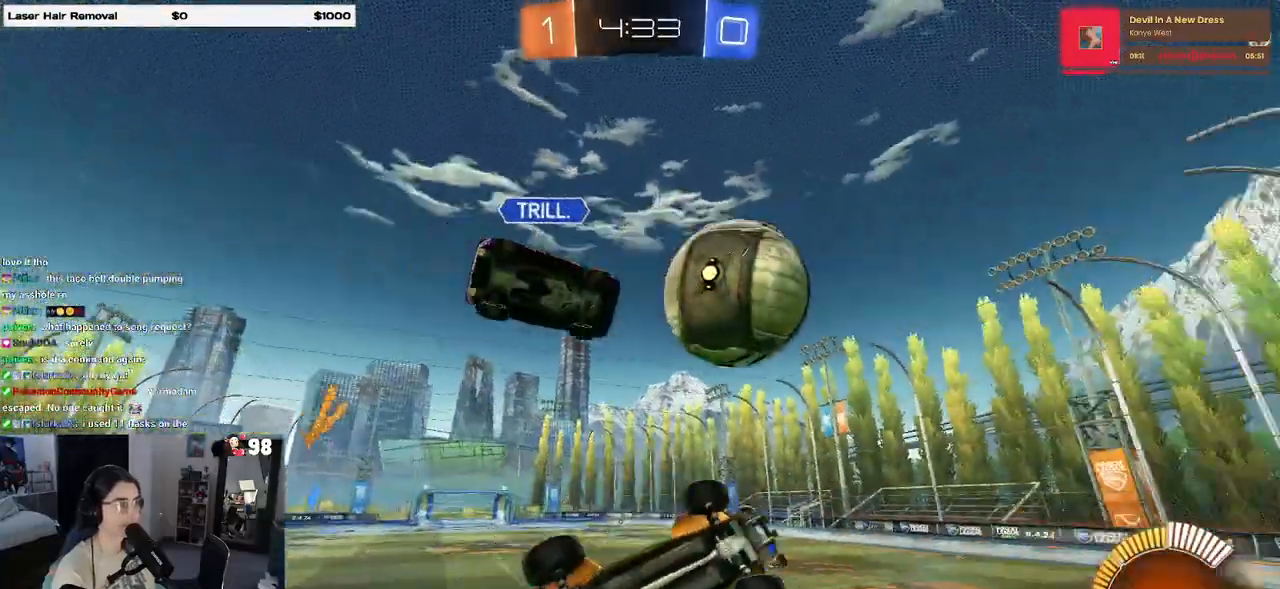
Gameplay with a controller (PlayStation layout); each line is a JSON object with the inputs held at the frame after it. "events" lists button and stick changes between this image and that frame as [ms after this image, input, new state], when the widget could be followed in between.
{"buttons": ["SQUARE", "R2"], "left_stick": "down-right", "right_stick": "center", "events": [[83, "R2", "down"], [117, "left_stick", "down-right"], [233, "L1", "up"], [367, "SQUARE", "down"]]}
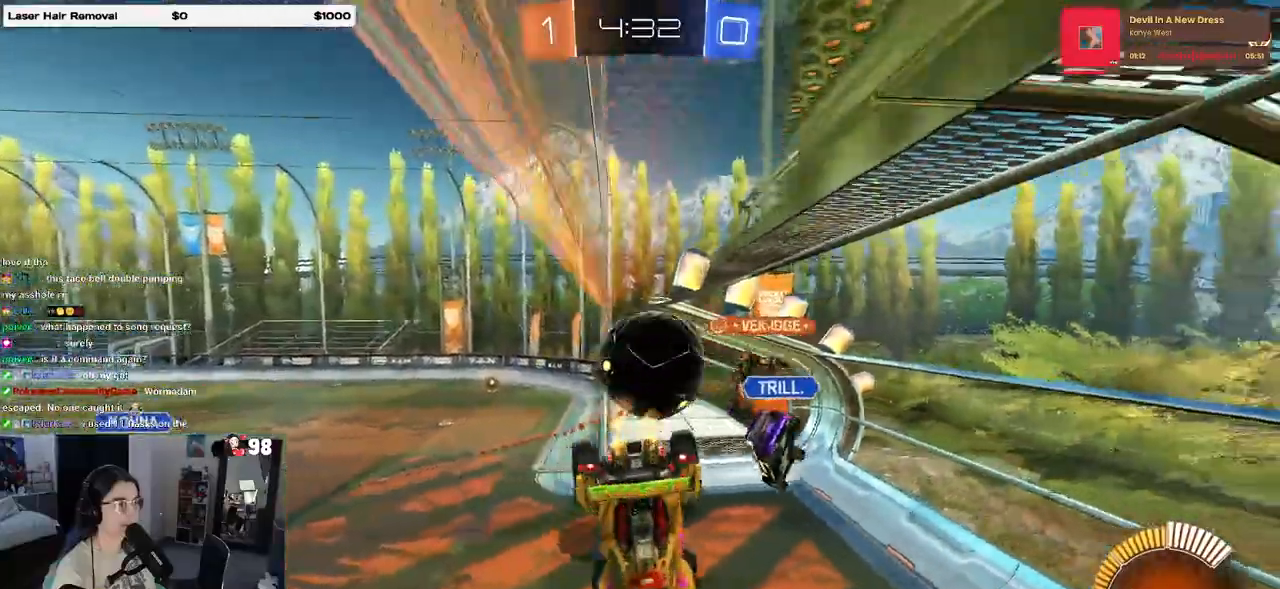
{"buttons": ["R2"], "left_stick": "right", "right_stick": "center", "events": [[233, "left_stick", "center"], [250, "SQUARE", "up"], [467, "left_stick", "right"]]}
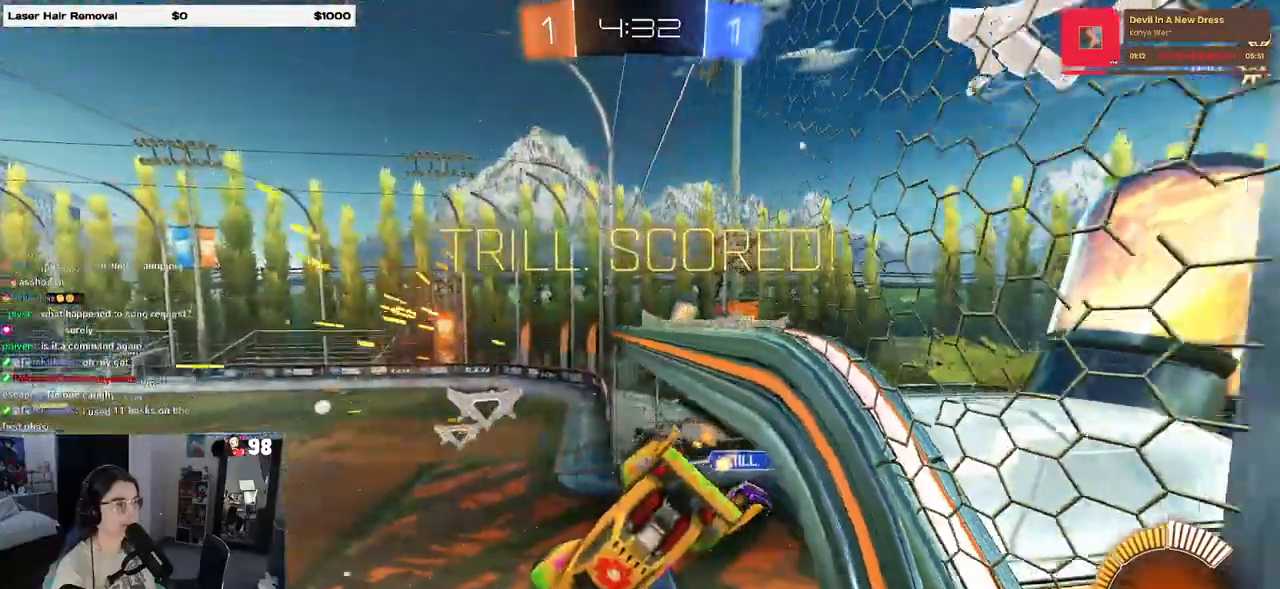
{"buttons": ["R2", "R3"], "left_stick": "right", "right_stick": "center", "events": [[33, "SQUARE", "down"], [167, "SQUARE", "up"], [333, "R3", "down"], [433, "SQUARE", "down"], [500, "SQUARE", "up"]]}
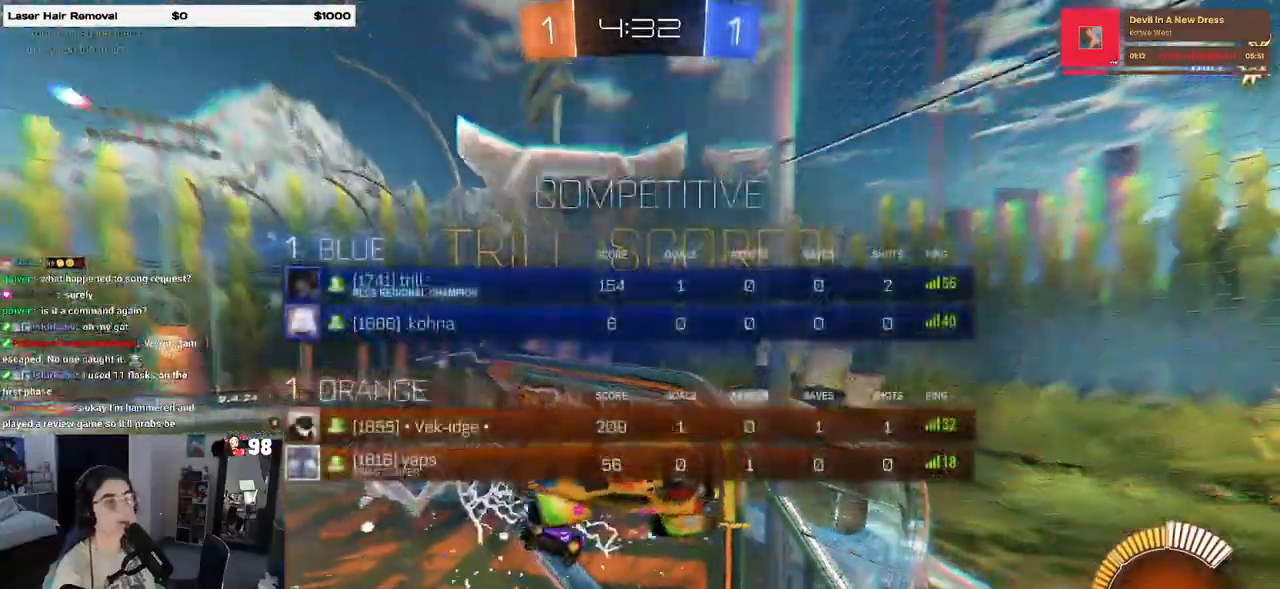
{"buttons": ["L1", "R2"], "left_stick": "right", "right_stick": "center", "events": [[267, "L1", "down"], [283, "R3", "up"]]}
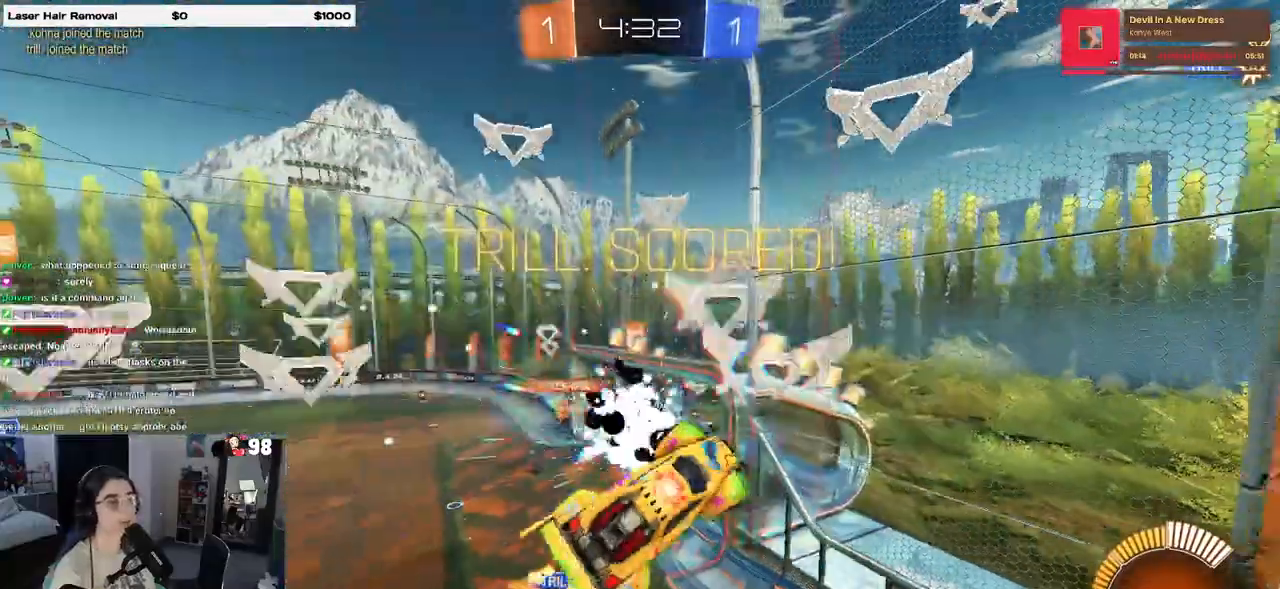
{"buttons": ["R2"], "left_stick": "up-right", "right_stick": "center", "events": [[133, "L1", "up"], [183, "CROSS", "down"], [183, "left_stick", "down-left"], [267, "CROSS", "up"], [317, "left_stick", "up-right"]]}
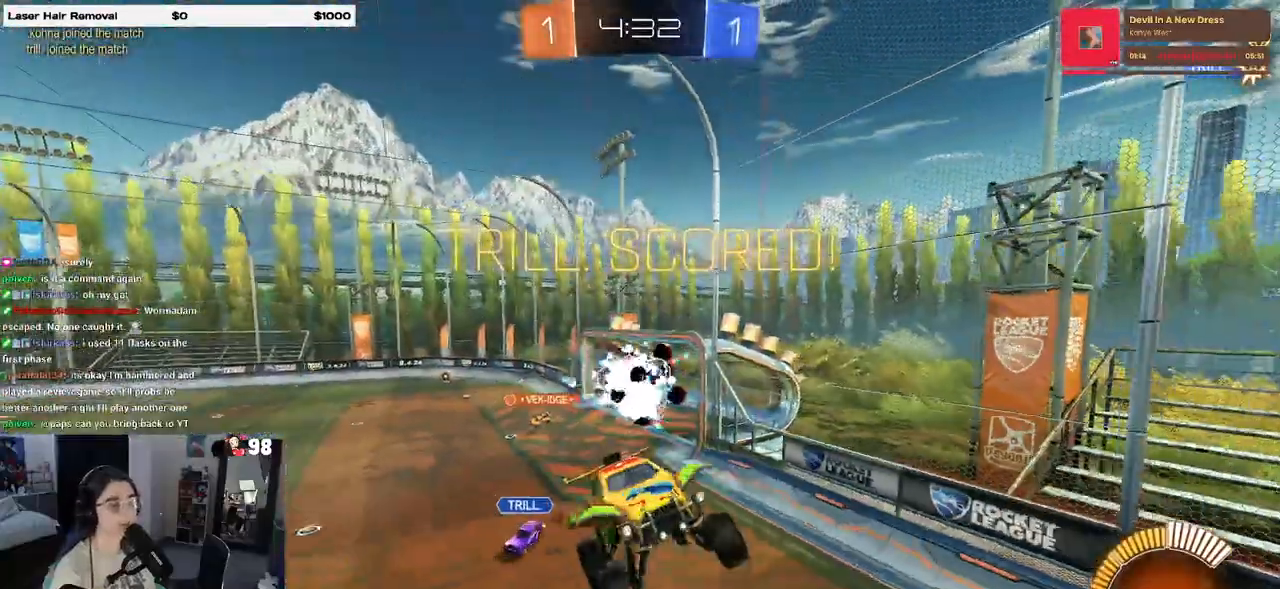
{"buttons": [], "left_stick": "right", "right_stick": "center", "events": [[117, "R2", "up"], [283, "left_stick", "right"], [367, "SQUARE", "down"], [500, "SQUARE", "up"]]}
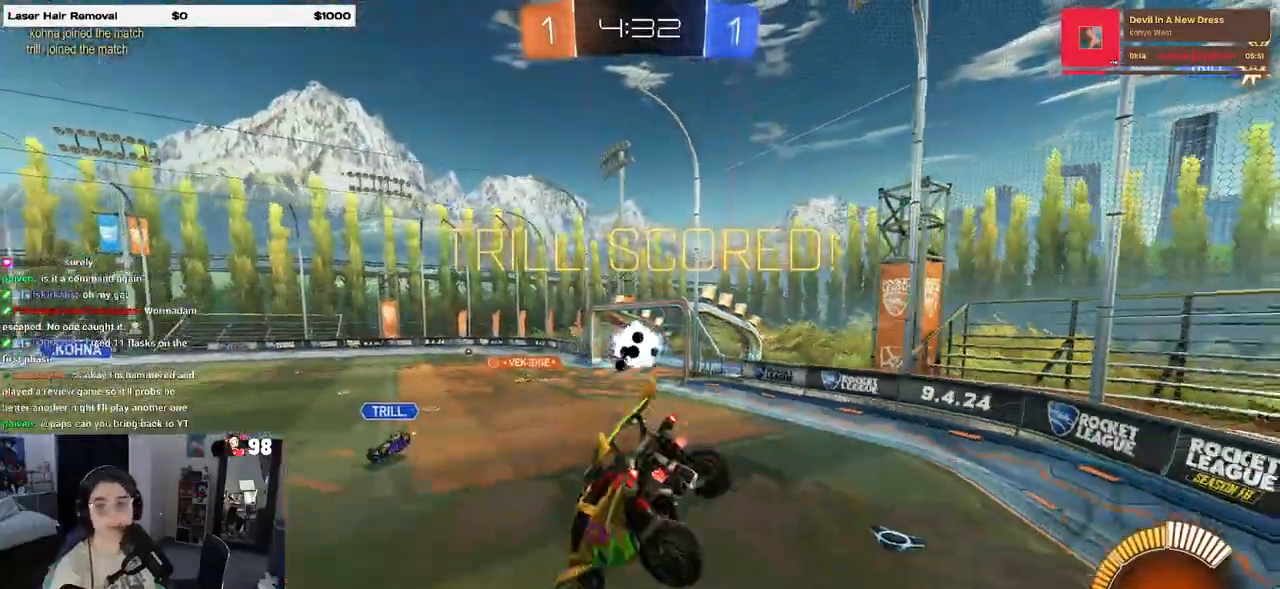
{"buttons": ["L2"], "left_stick": "center", "right_stick": "center", "events": [[133, "left_stick", "center"], [317, "L2", "down"]]}
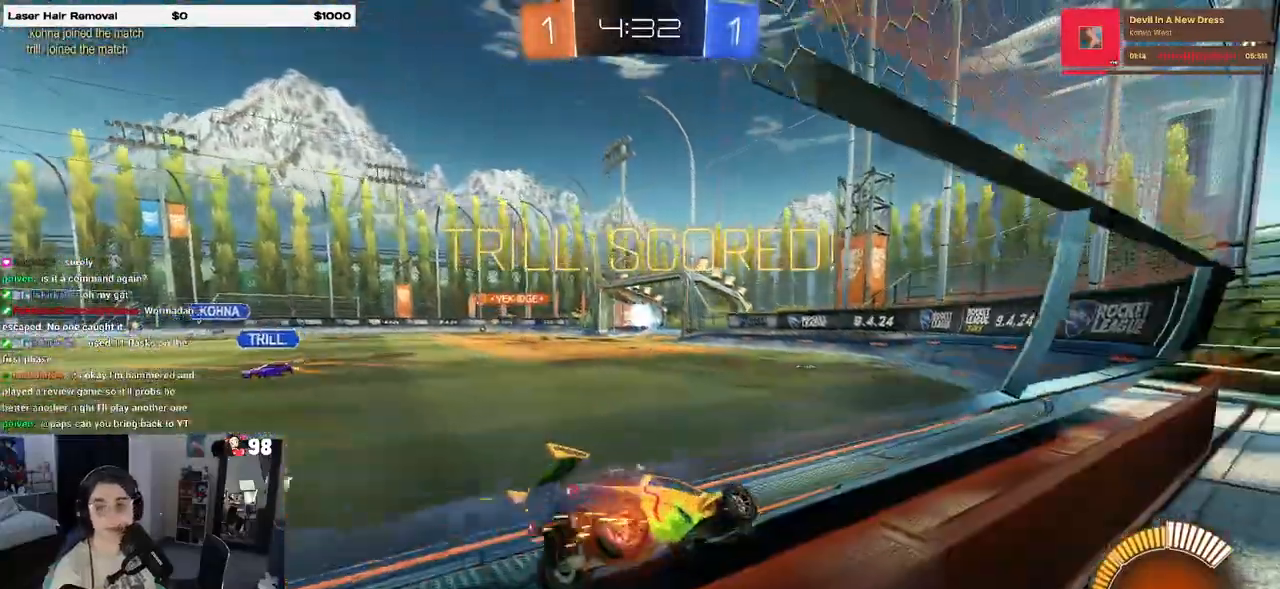
{"buttons": ["L2"], "left_stick": "center", "right_stick": "center", "events": [[100, "left_stick", "down-left"], [150, "CROSS", "down"], [250, "CROSS", "up"], [300, "CROSS", "down"], [433, "CROSS", "up"], [467, "left_stick", "center"]]}
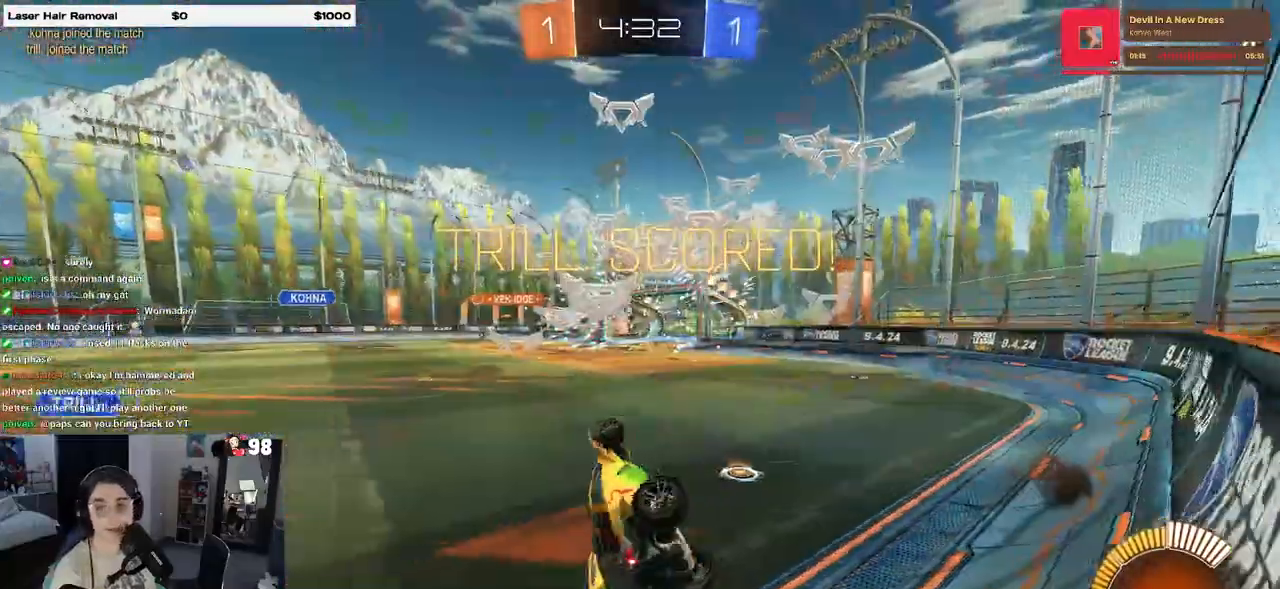
{"buttons": ["CROSS"], "left_stick": "center", "right_stick": "center", "events": [[17, "left_stick", "up"], [117, "L1", "down"], [233, "CROSS", "down"], [300, "L2", "up"], [367, "CROSS", "up"], [417, "L1", "up"], [417, "left_stick", "center"], [467, "CROSS", "down"]]}
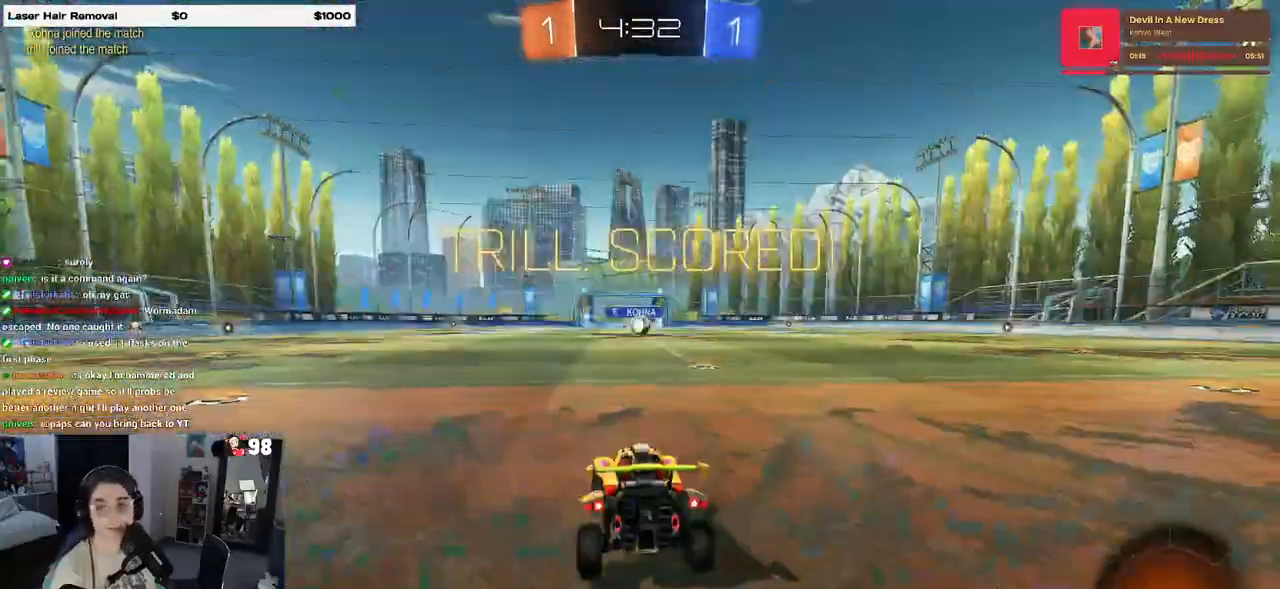
{"buttons": ["TRIANGLE"], "left_stick": "center", "right_stick": "center", "events": [[67, "CROSS", "up"], [150, "CROSS", "down"], [300, "CROSS", "up"], [450, "TRIANGLE", "down"]]}
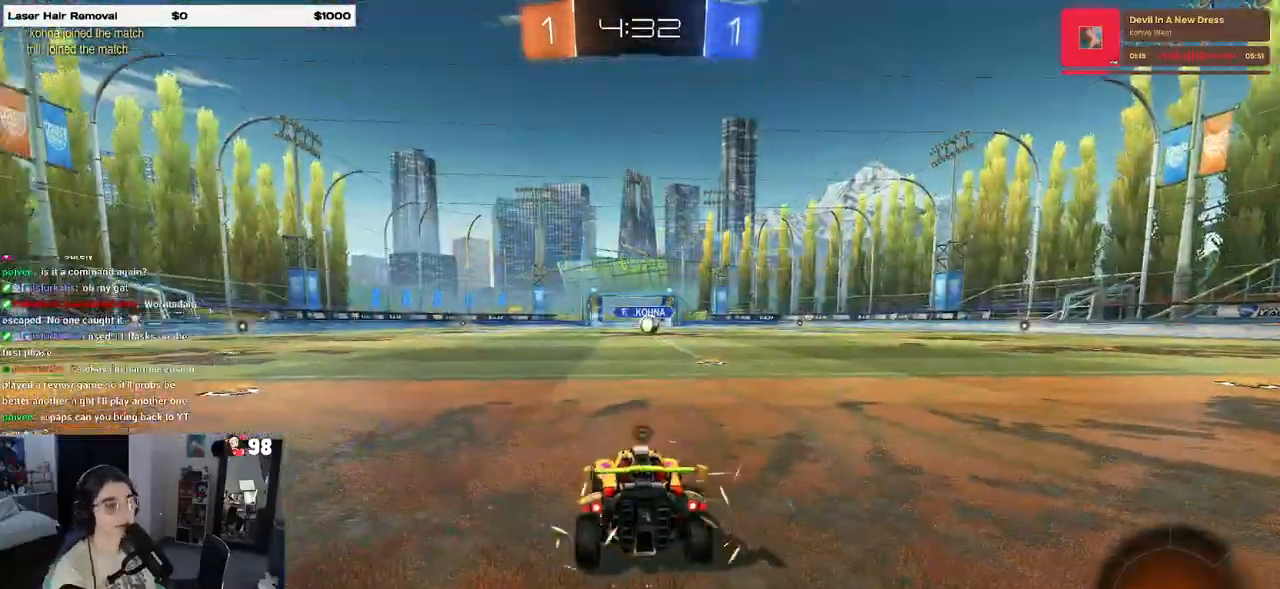
{"buttons": [], "left_stick": "center", "right_stick": "center", "events": [[67, "TRIANGLE", "up"], [167, "TRIANGLE", "down"], [400, "TRIANGLE", "up"]]}
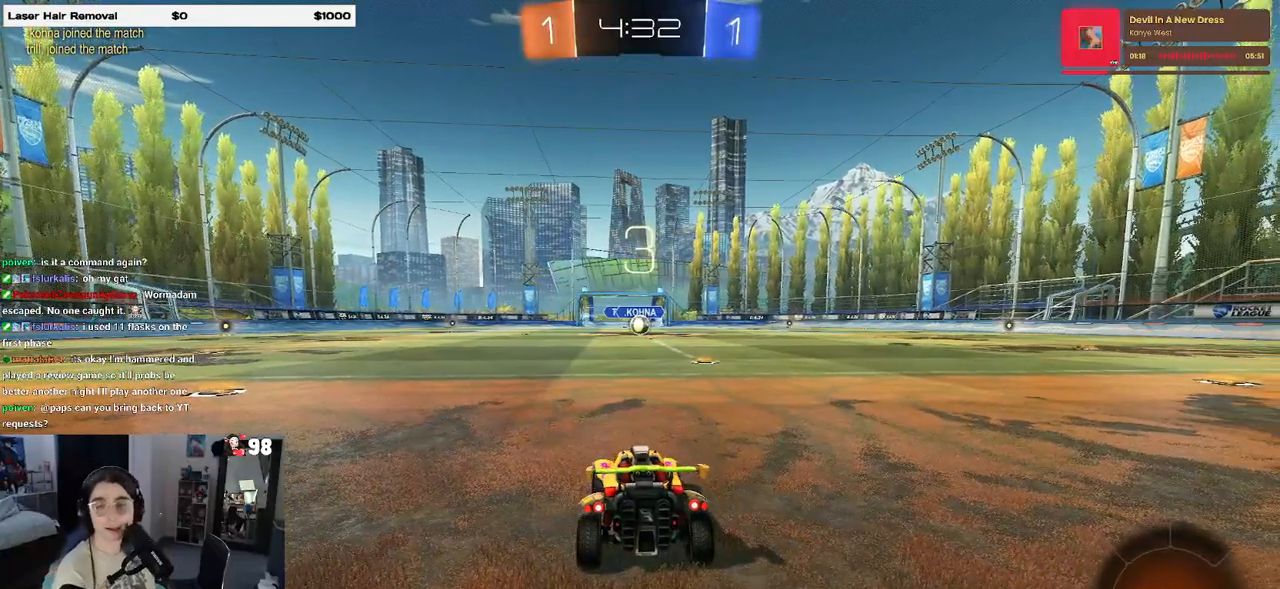
{"buttons": [], "left_stick": "center", "right_stick": "center", "events": []}
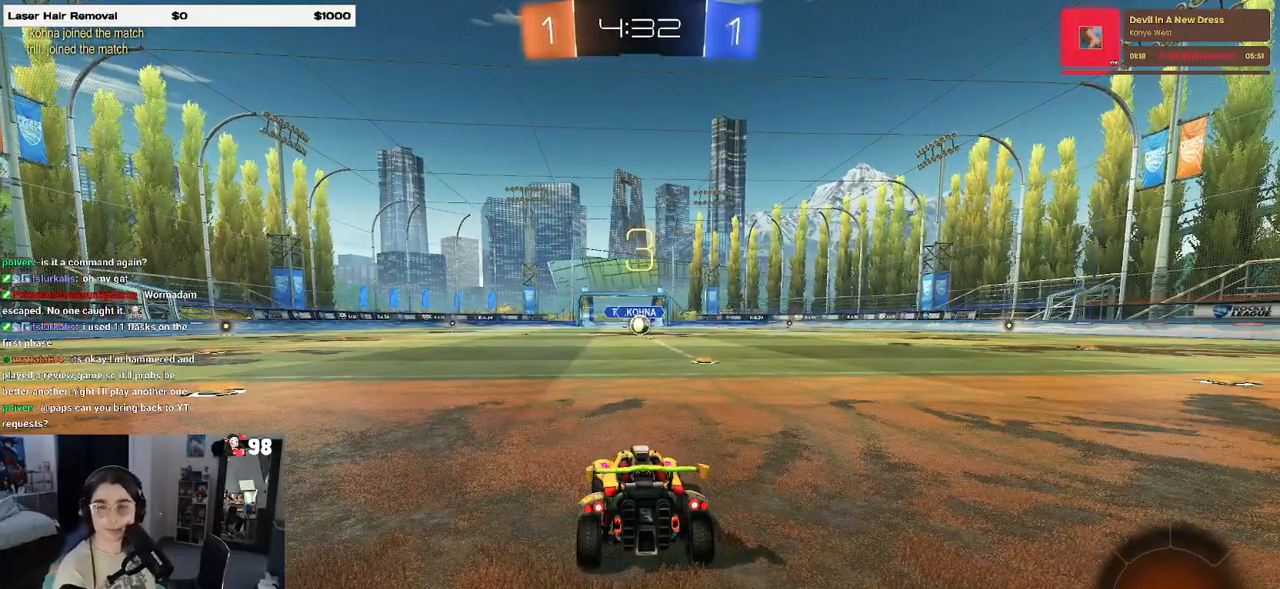
{"buttons": ["TRIANGLE"], "left_stick": "center", "right_stick": "center", "events": [[300, "TRIANGLE", "down"], [417, "TRIANGLE", "up"], [483, "TRIANGLE", "down"]]}
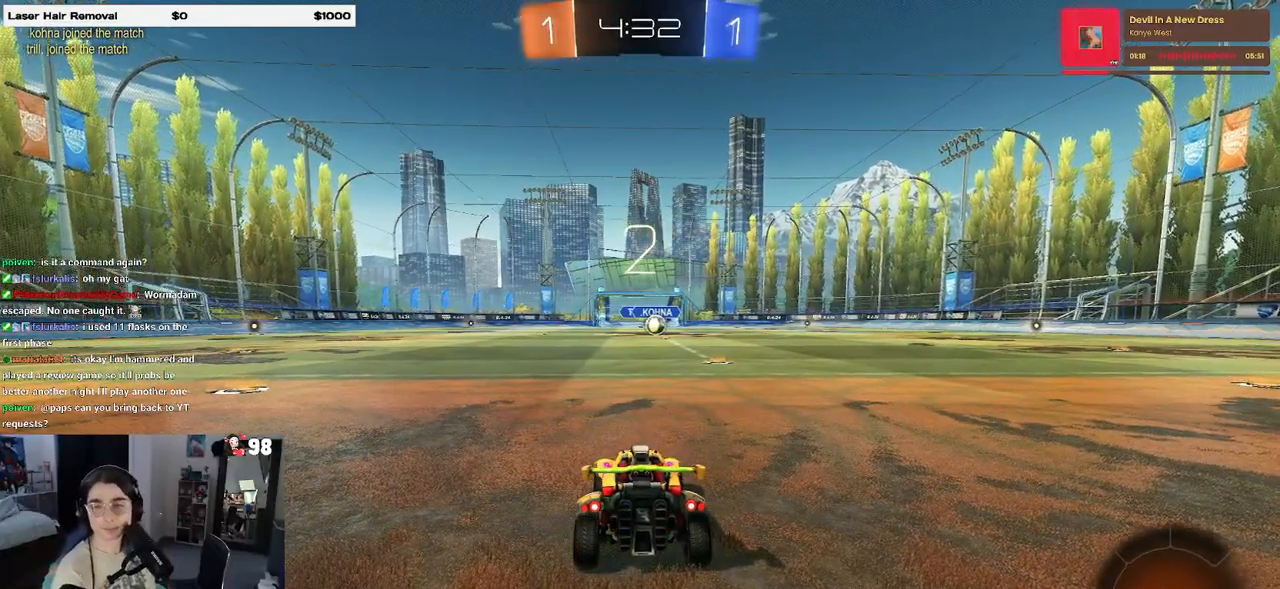
{"buttons": [], "left_stick": "center", "right_stick": "center", "events": [[100, "TRIANGLE", "up"]]}
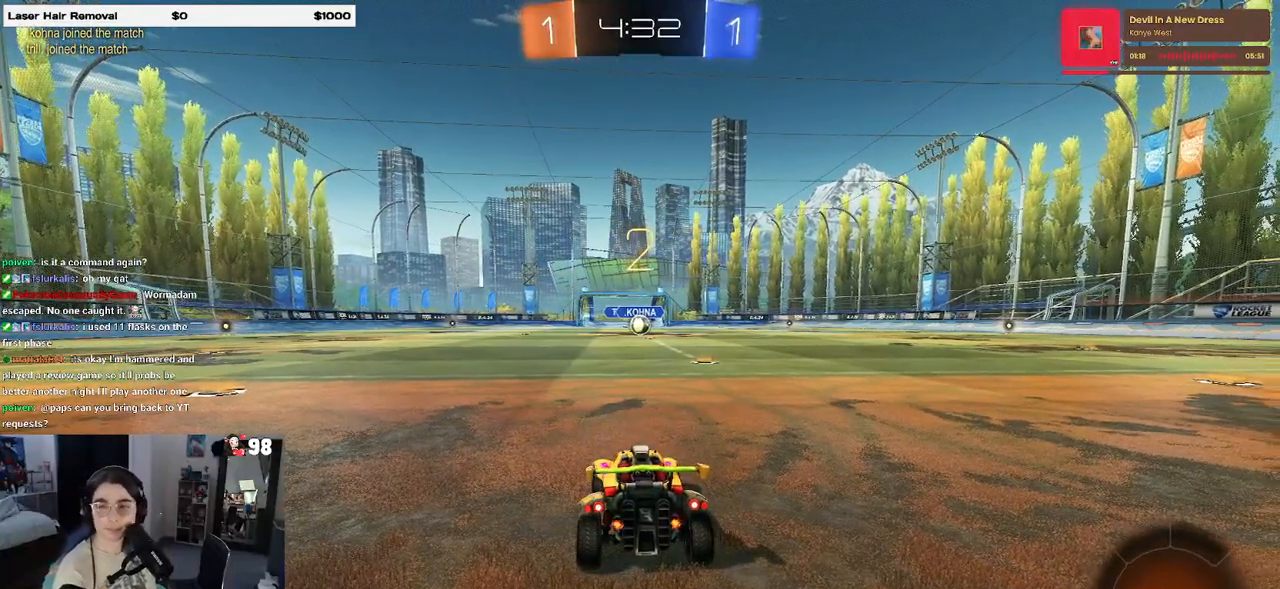
{"buttons": ["TRIANGLE", "R2"], "left_stick": "center", "right_stick": "center", "events": [[33, "R2", "down"], [267, "TRIANGLE", "down"], [350, "TRIANGLE", "up"], [417, "TRIANGLE", "down"]]}
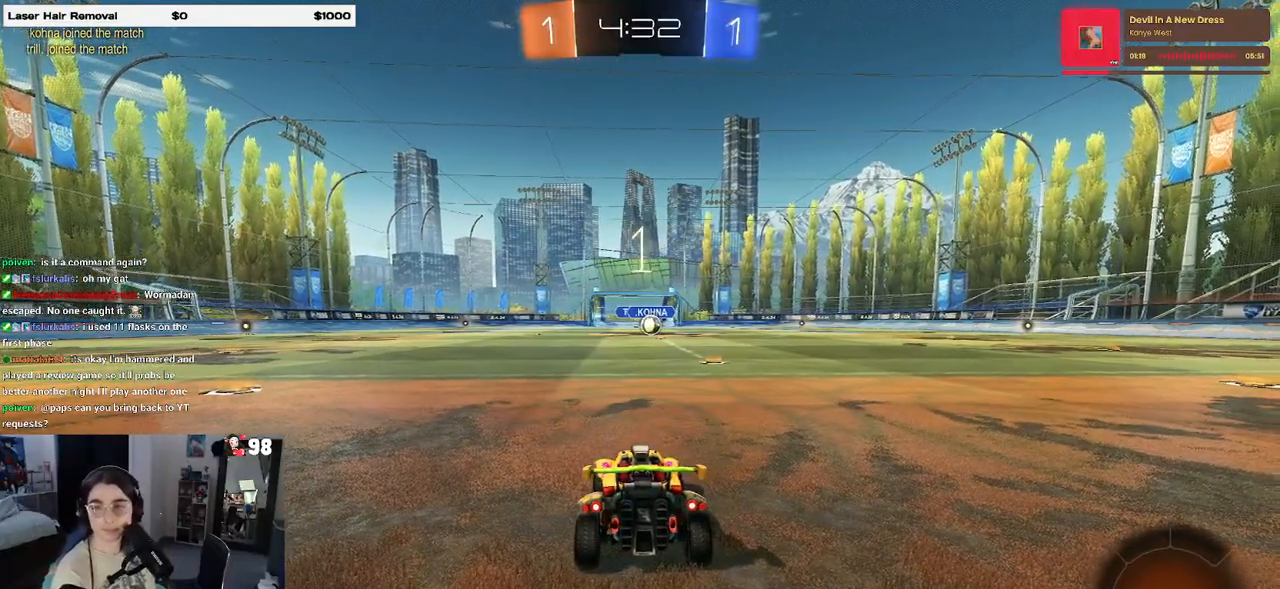
{"buttons": ["R2"], "left_stick": "center", "right_stick": "center", "events": [[33, "TRIANGLE", "up"]]}
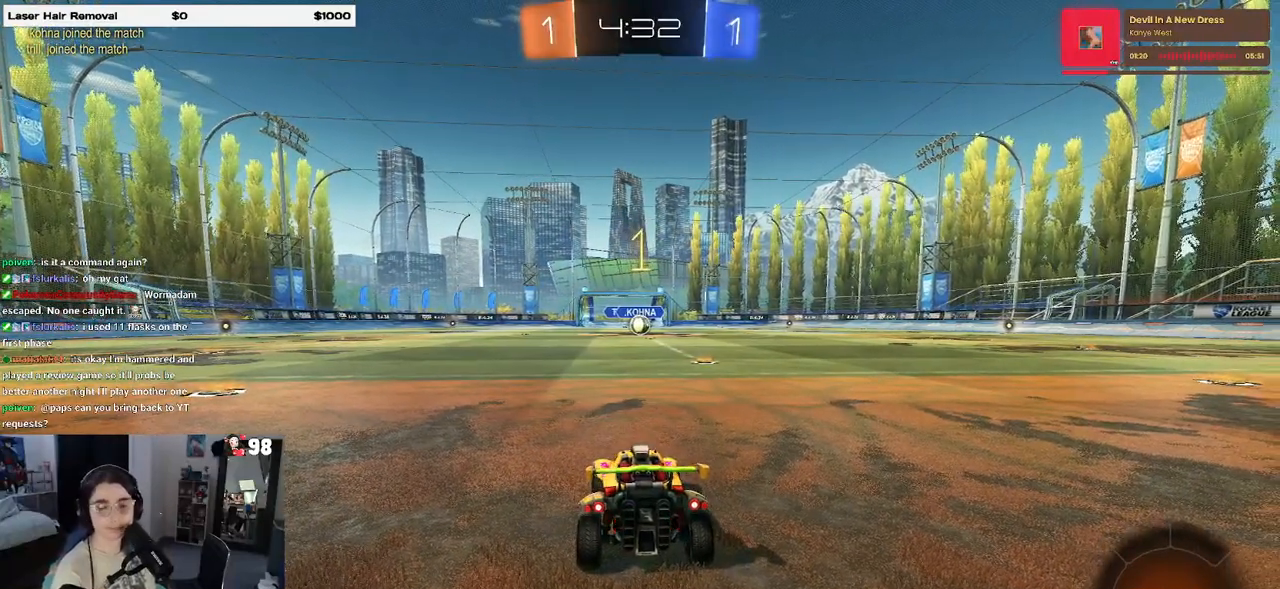
{"buttons": ["R1", "R2"], "left_stick": "center", "right_stick": "center", "events": [[333, "left_stick", "right"], [383, "R1", "down"], [500, "left_stick", "center"]]}
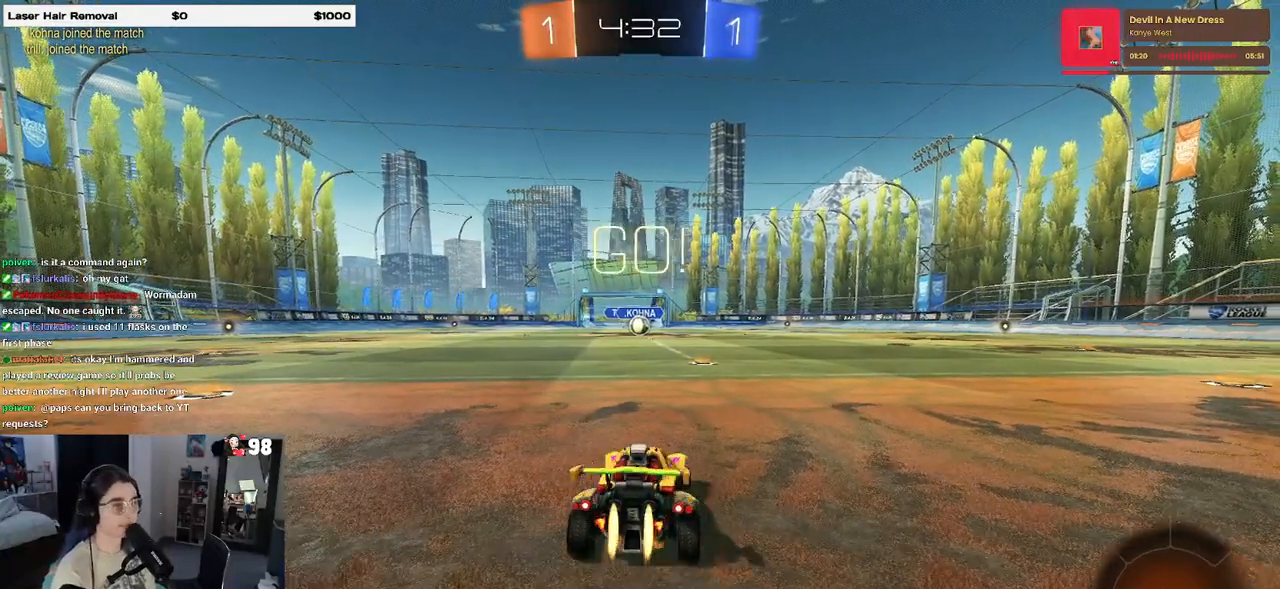
{"buttons": ["CROSS", "R1", "R2"], "left_stick": "up-left", "right_stick": "center", "events": [[450, "CROSS", "down"], [450, "left_stick", "up"], [500, "left_stick", "up-left"]]}
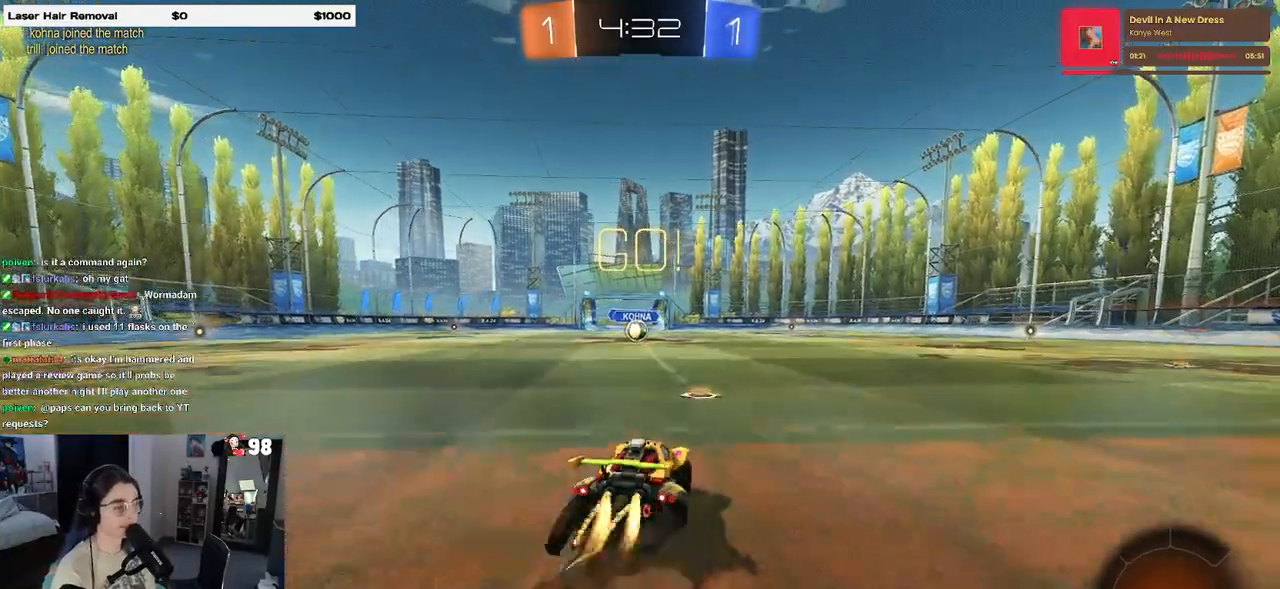
{"buttons": ["SQUARE", "R1", "R2"], "left_stick": "down-left", "right_stick": "center", "events": [[50, "CROSS", "up"], [100, "CROSS", "down"], [167, "SQUARE", "down"], [200, "left_stick", "down"], [217, "CROSS", "up"], [400, "left_stick", "down-left"]]}
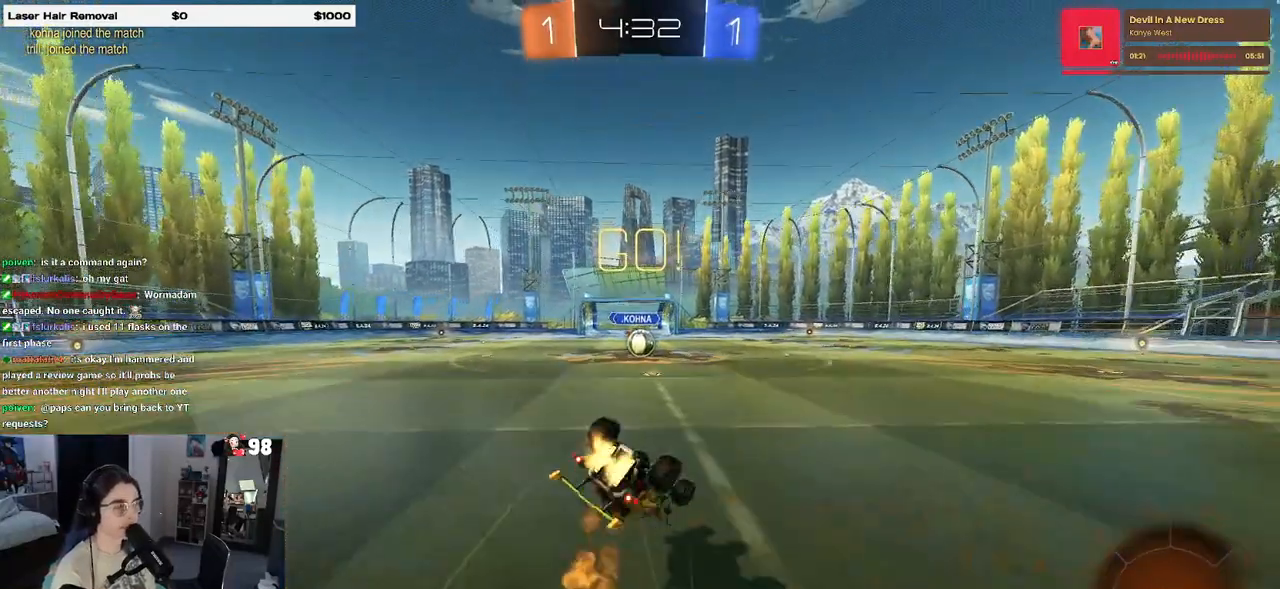
{"buttons": ["SQUARE", "R1", "R2"], "left_stick": "down-left", "right_stick": "center", "events": []}
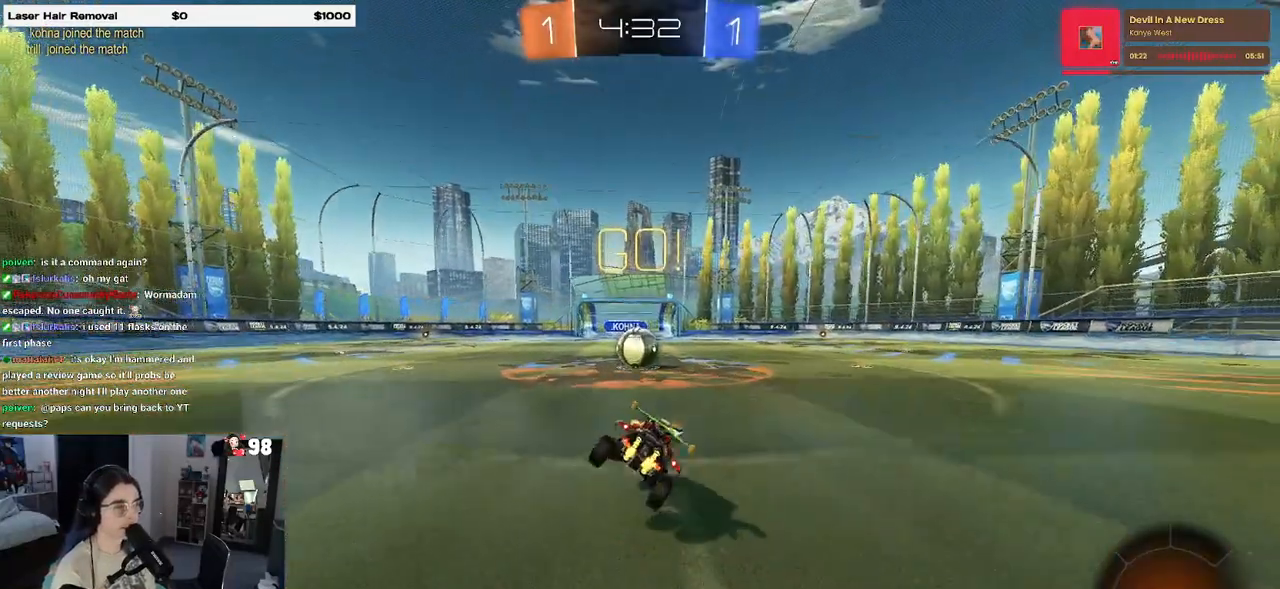
{"buttons": ["R2"], "left_stick": "up-left", "right_stick": "center", "events": [[67, "left_stick", "down-right"], [200, "R1", "up"], [200, "SQUARE", "up"], [217, "left_stick", "center"], [317, "CROSS", "down"], [417, "left_stick", "up-left"], [467, "CROSS", "up"]]}
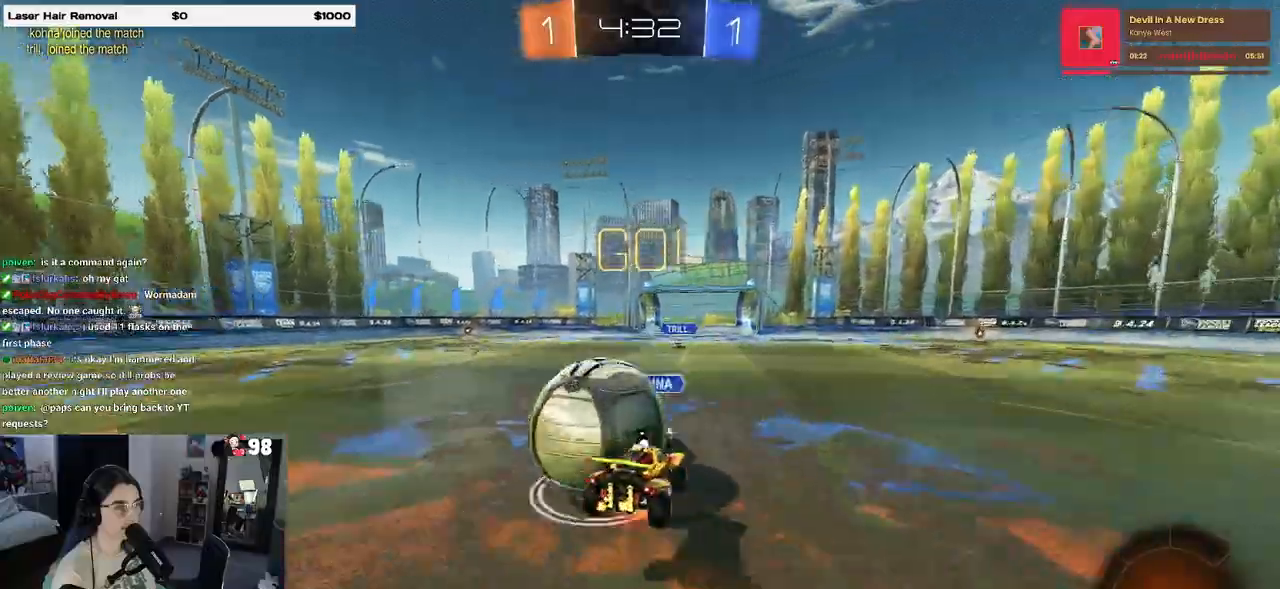
{"buttons": ["SQUARE", "R2"], "left_stick": "down-left", "right_stick": "center", "events": [[17, "CROSS", "down"], [67, "SQUARE", "down"], [83, "left_stick", "down-left"], [133, "CROSS", "up"]]}
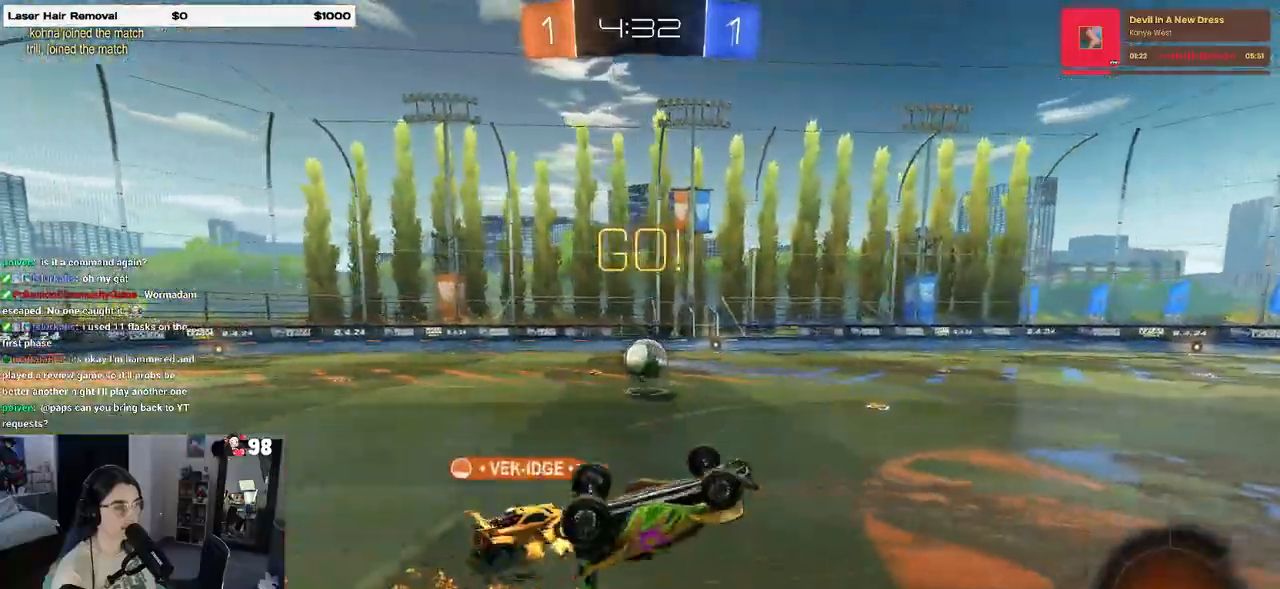
{"buttons": ["R2"], "left_stick": "left", "right_stick": "center", "events": [[117, "left_stick", "left"], [217, "SQUARE", "up"]]}
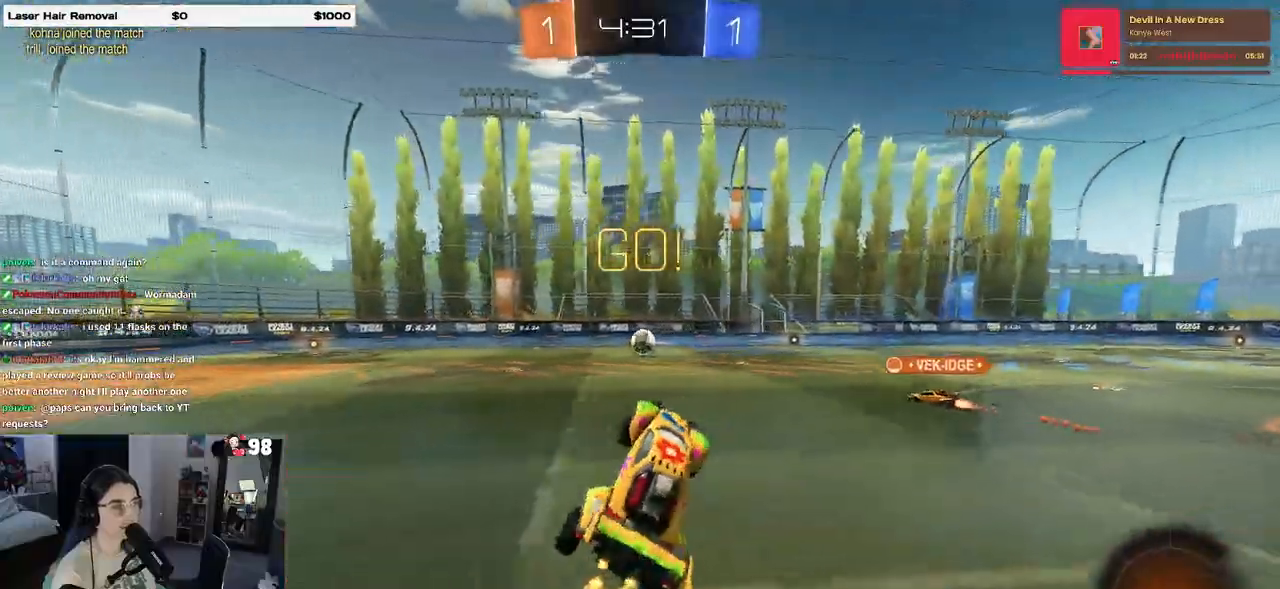
{"buttons": ["R2"], "left_stick": "left", "right_stick": "center", "events": [[300, "TRIANGLE", "down"], [417, "TRIANGLE", "up"]]}
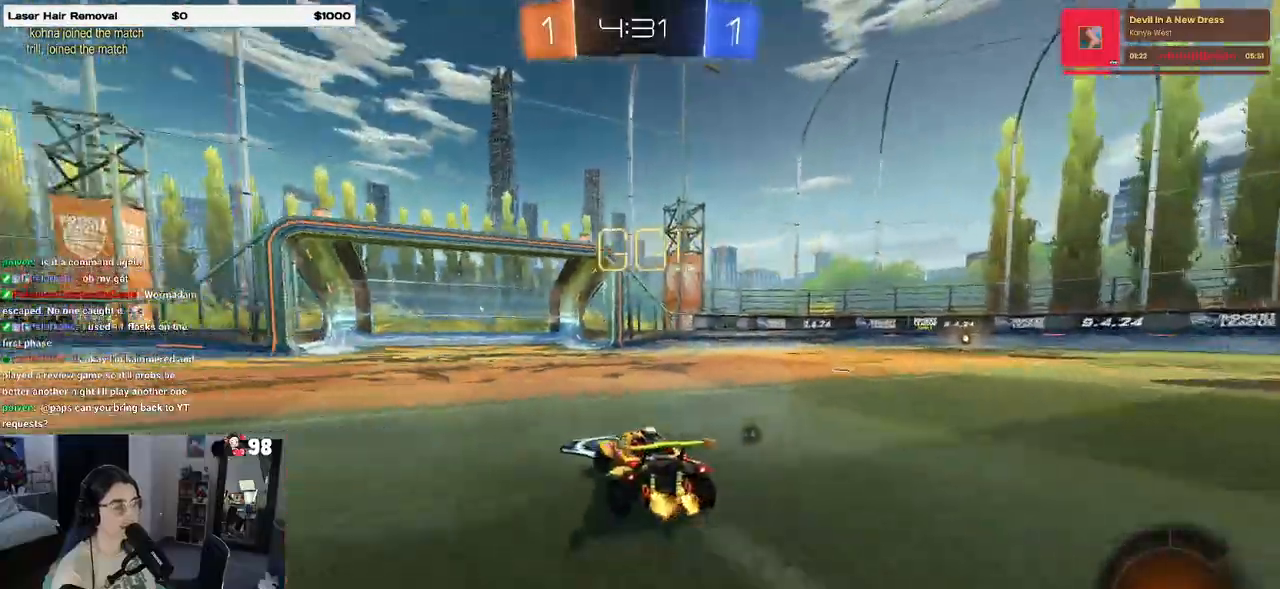
{"buttons": ["R2"], "left_stick": "left", "right_stick": "center", "events": []}
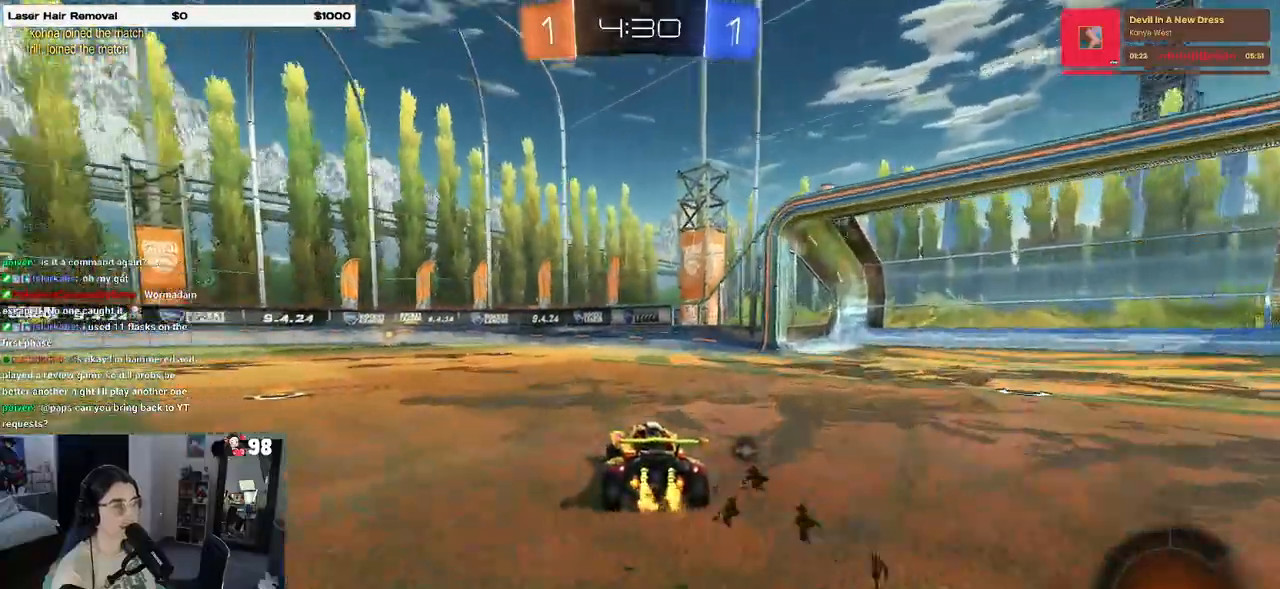
{"buttons": ["TRIANGLE", "R1", "R2"], "left_stick": "down-left", "right_stick": "center", "events": [[133, "left_stick", "up"], [167, "CROSS", "down"], [167, "R1", "down"], [233, "left_stick", "up-left"], [250, "CROSS", "up"], [317, "CROSS", "down"], [383, "left_stick", "down-left"], [433, "CROSS", "up"], [467, "TRIANGLE", "down"]]}
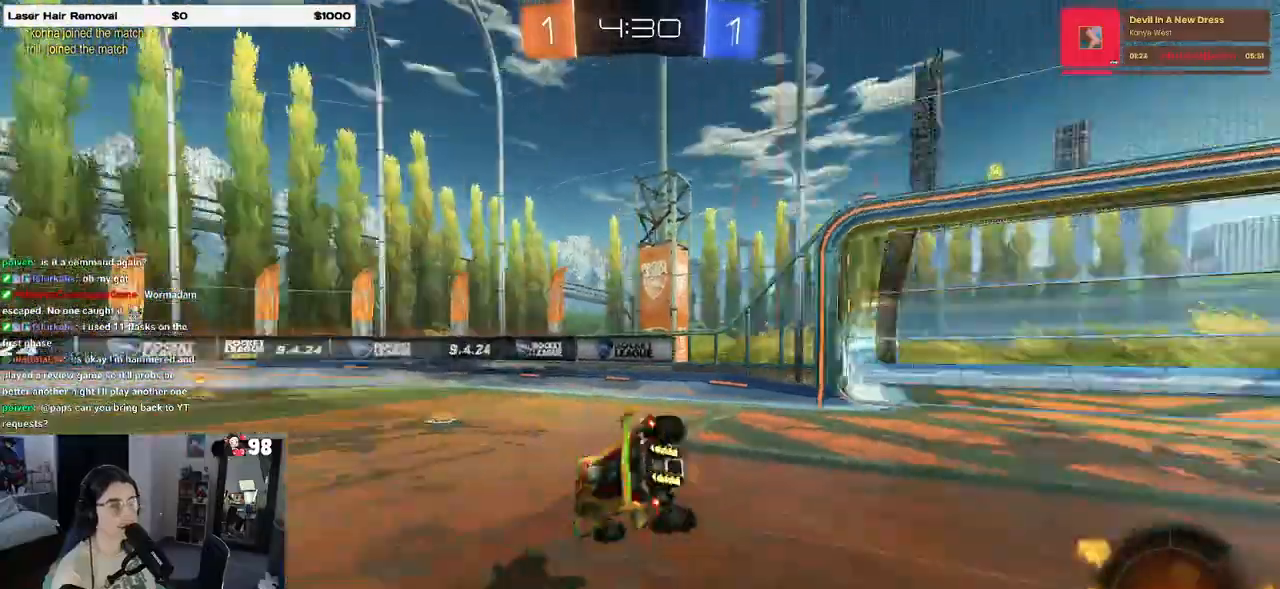
{"buttons": ["SQUARE", "R2"], "left_stick": "down-left", "right_stick": "center", "events": [[67, "TRIANGLE", "up"], [167, "R1", "up"], [350, "SQUARE", "down"]]}
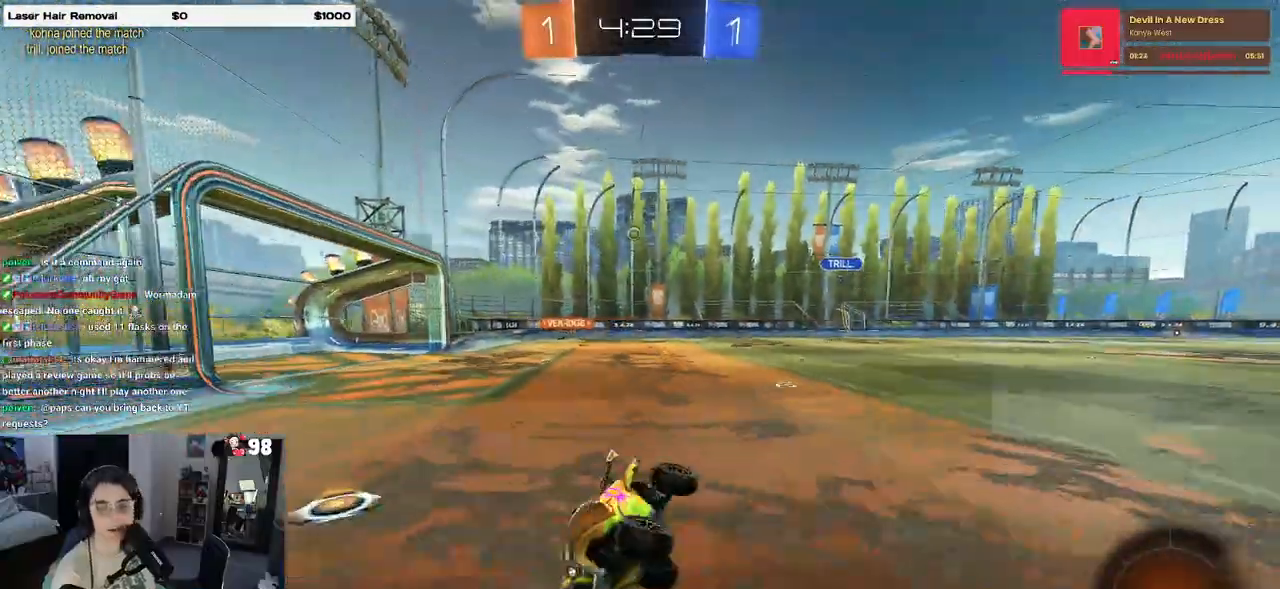
{"buttons": ["R2"], "left_stick": "right", "right_stick": "center", "events": [[83, "left_stick", "center"], [100, "SQUARE", "up"], [150, "left_stick", "right"]]}
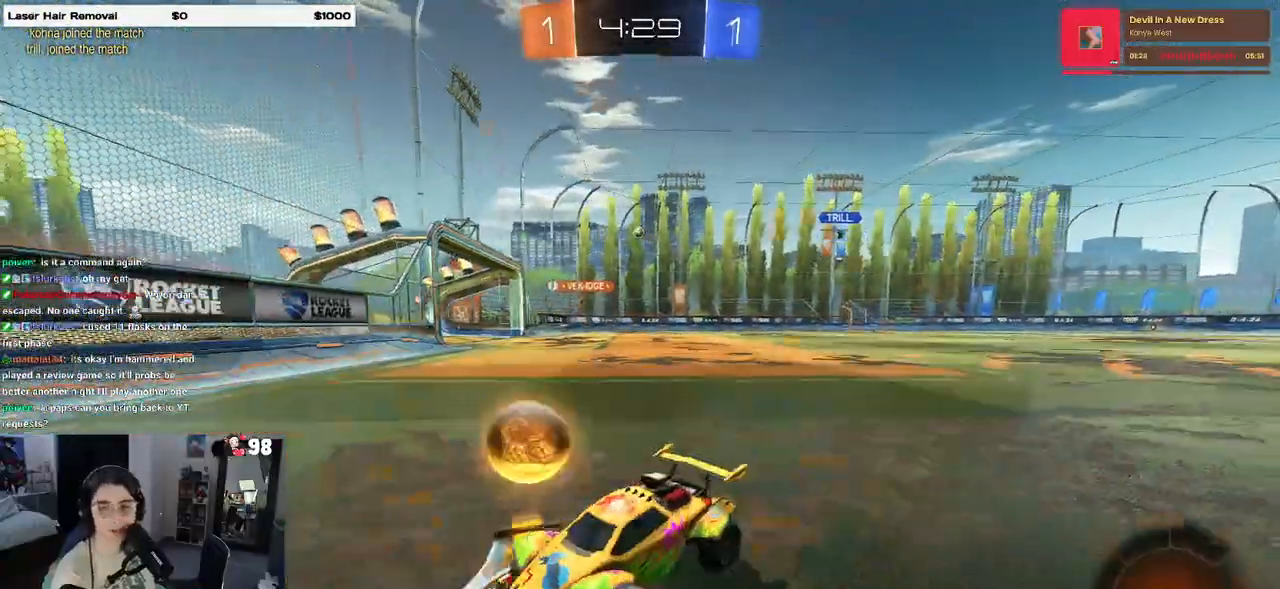
{"buttons": ["SQUARE", "R2"], "left_stick": "right", "right_stick": "center", "events": [[467, "SQUARE", "down"]]}